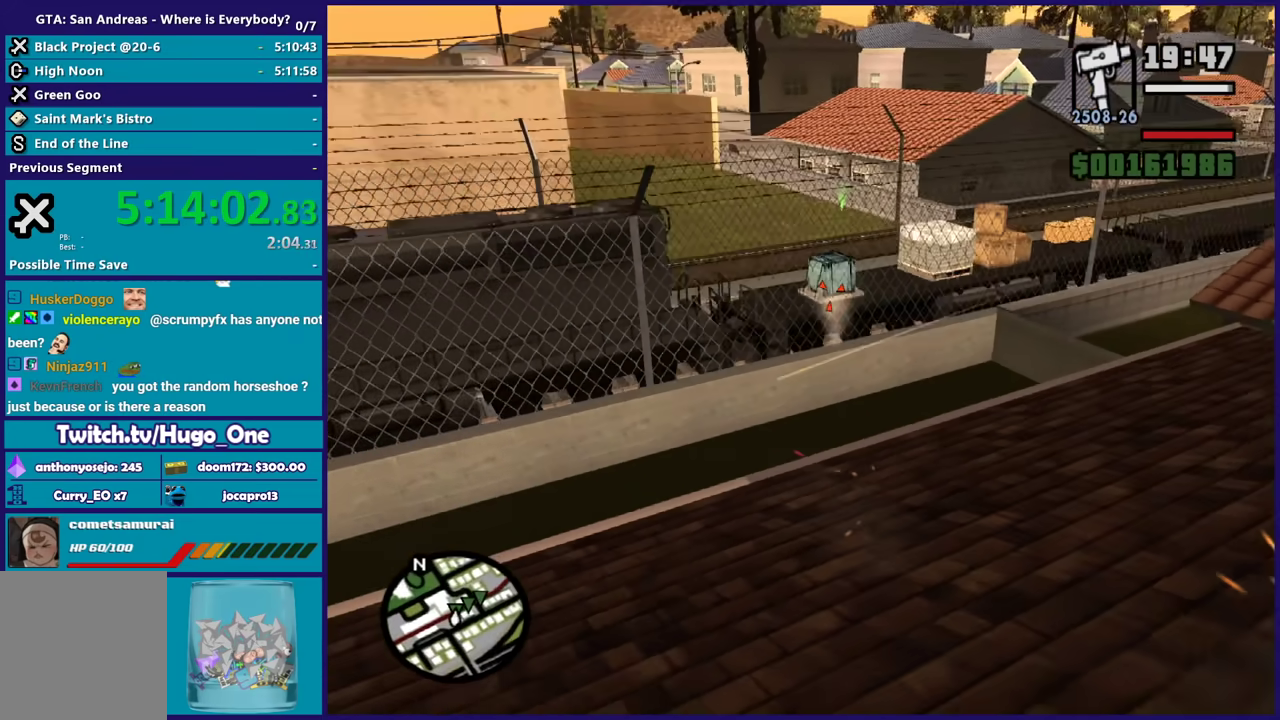
Gameplay with a controller (Xbox layout); each line is a JSON object with the inputs held at the frame after it. "button_events" lists button changes between this image and that frame as [ms after this image, input, new state], when the widget could be followed in between (sticks are given only as held states).
{"buttons": ["L2", "R2"], "left_stick": "center", "right_stick": "center", "button_events": []}
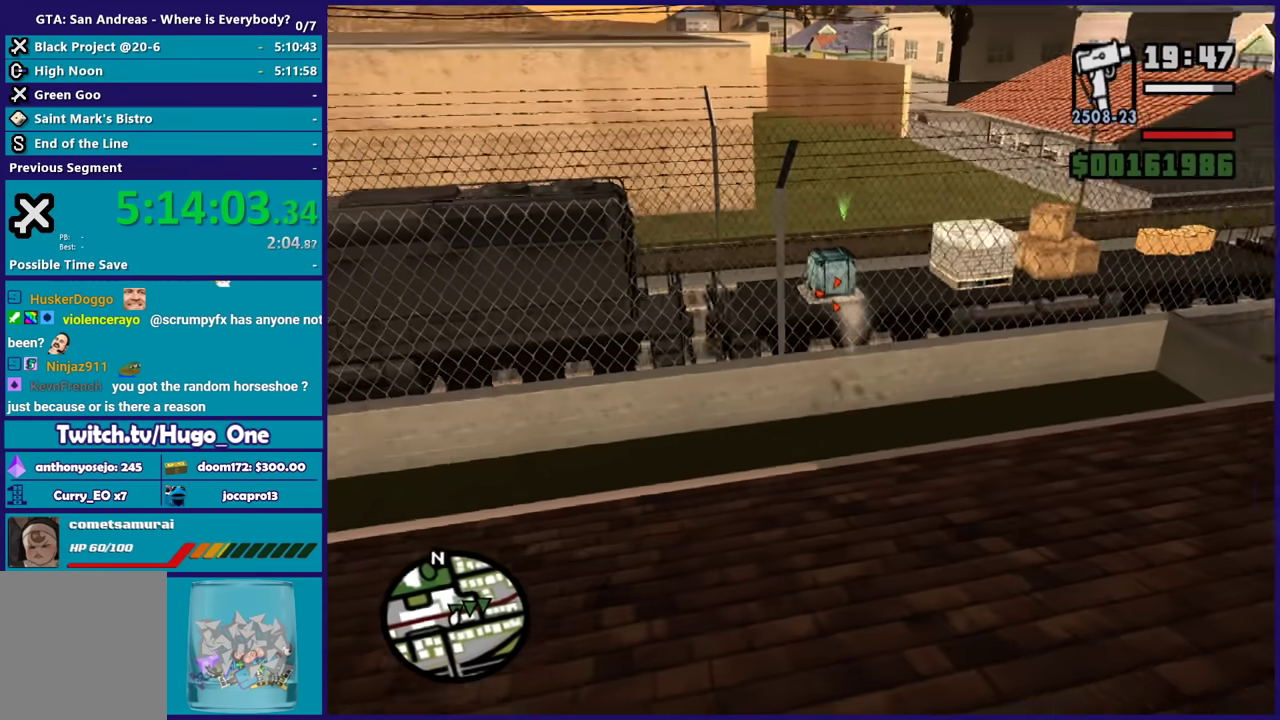
{"buttons": ["L2", "R2"], "left_stick": "center", "right_stick": "center", "button_events": []}
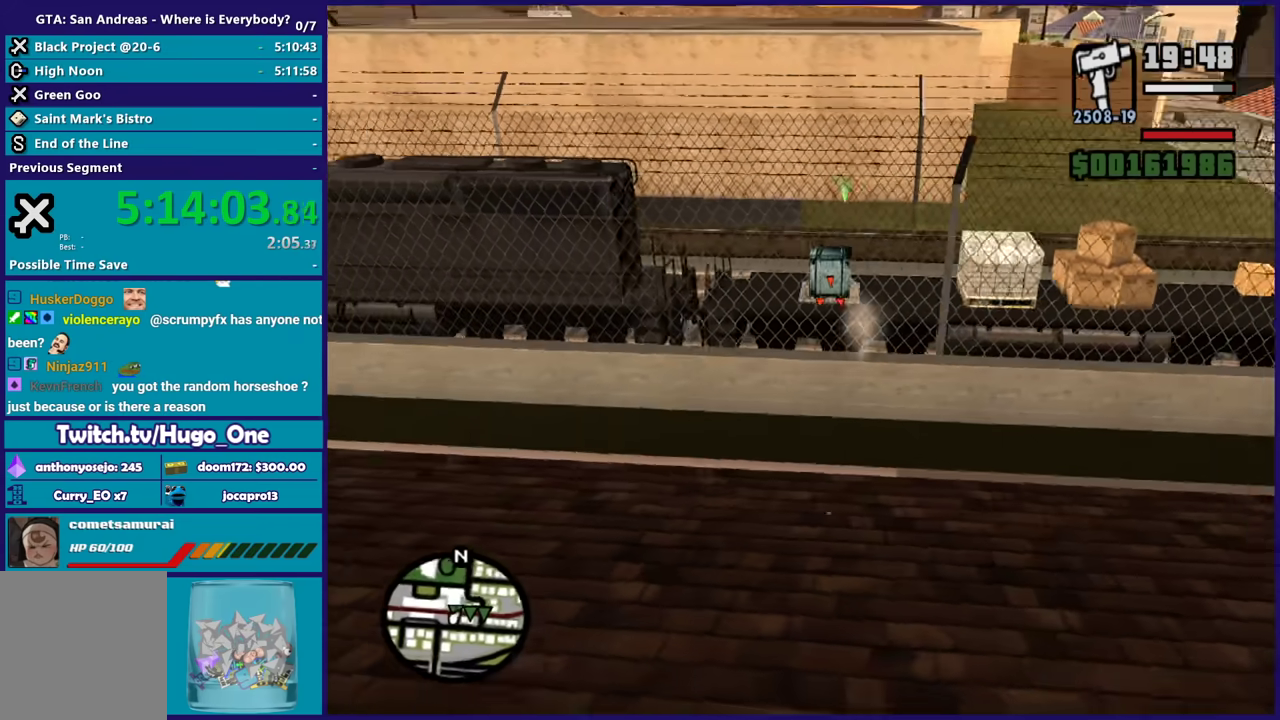
{"buttons": ["L2", "R2"], "left_stick": "center", "right_stick": "center", "button_events": []}
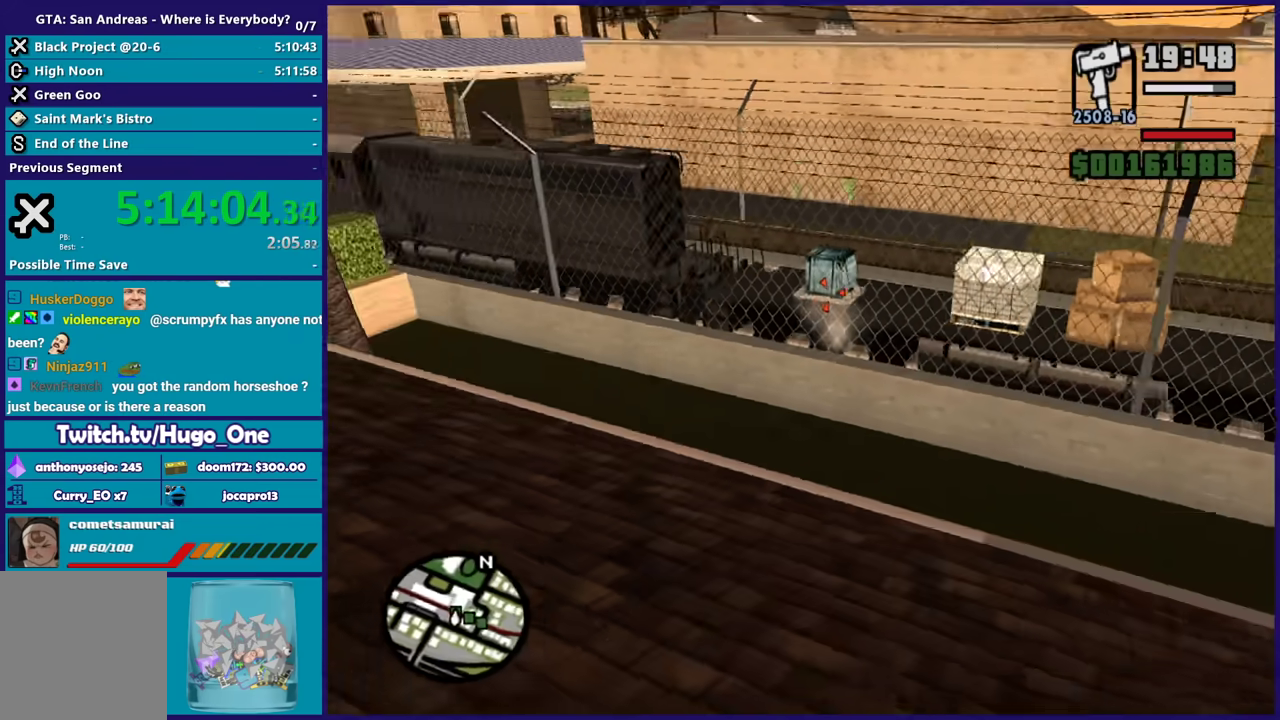
{"buttons": ["L2", "R2"], "left_stick": "center", "right_stick": "center", "button_events": []}
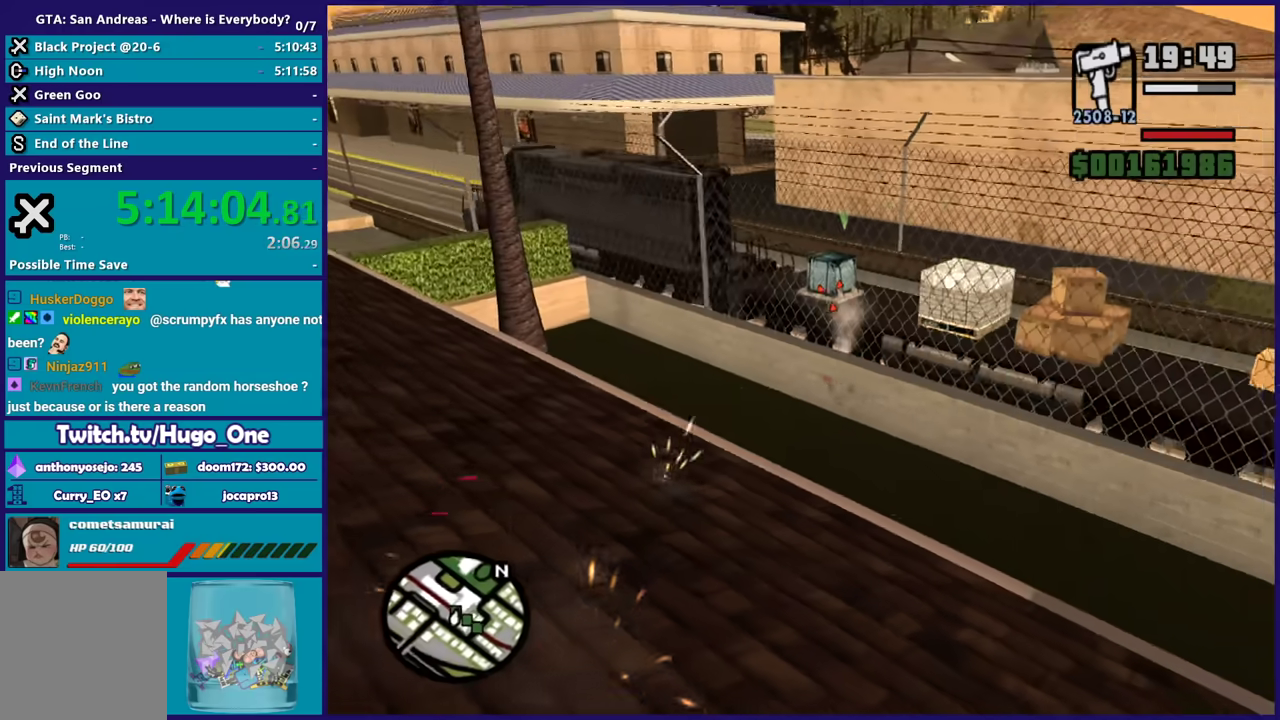
{"buttons": ["L2", "R2"], "left_stick": "center", "right_stick": "center", "button_events": []}
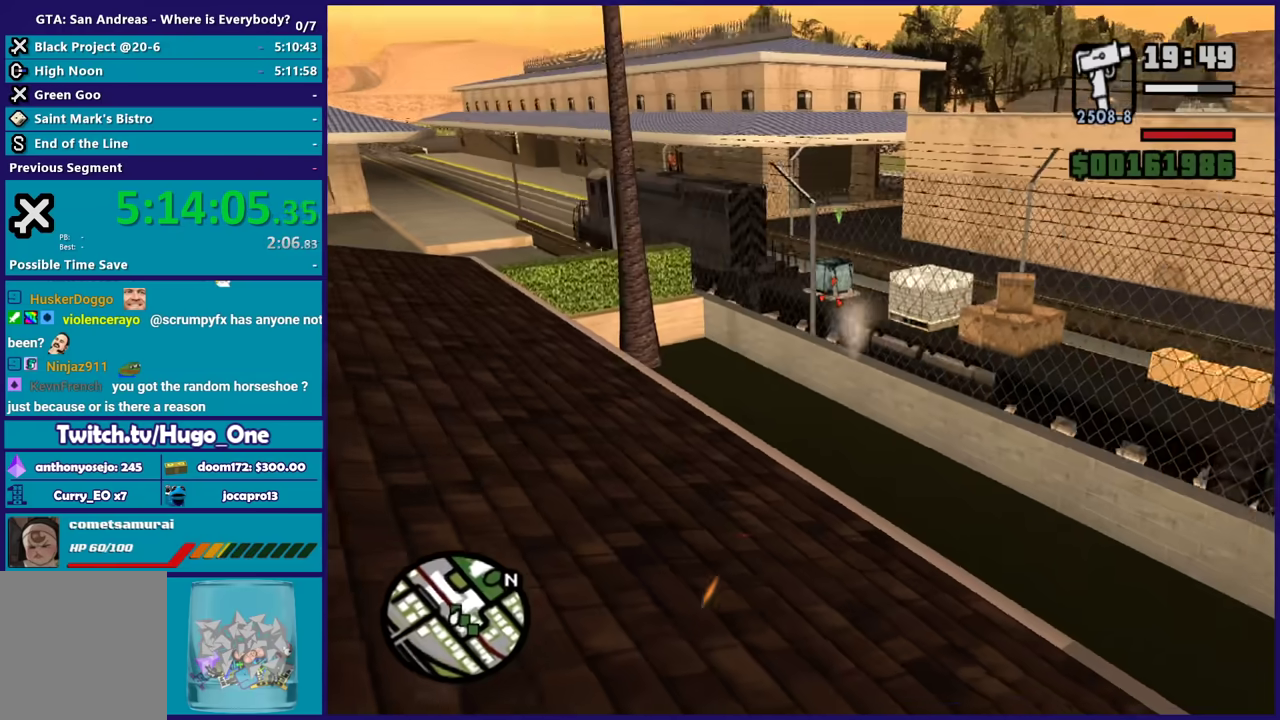
{"buttons": ["L2", "R2"], "left_stick": "center", "right_stick": "center", "button_events": []}
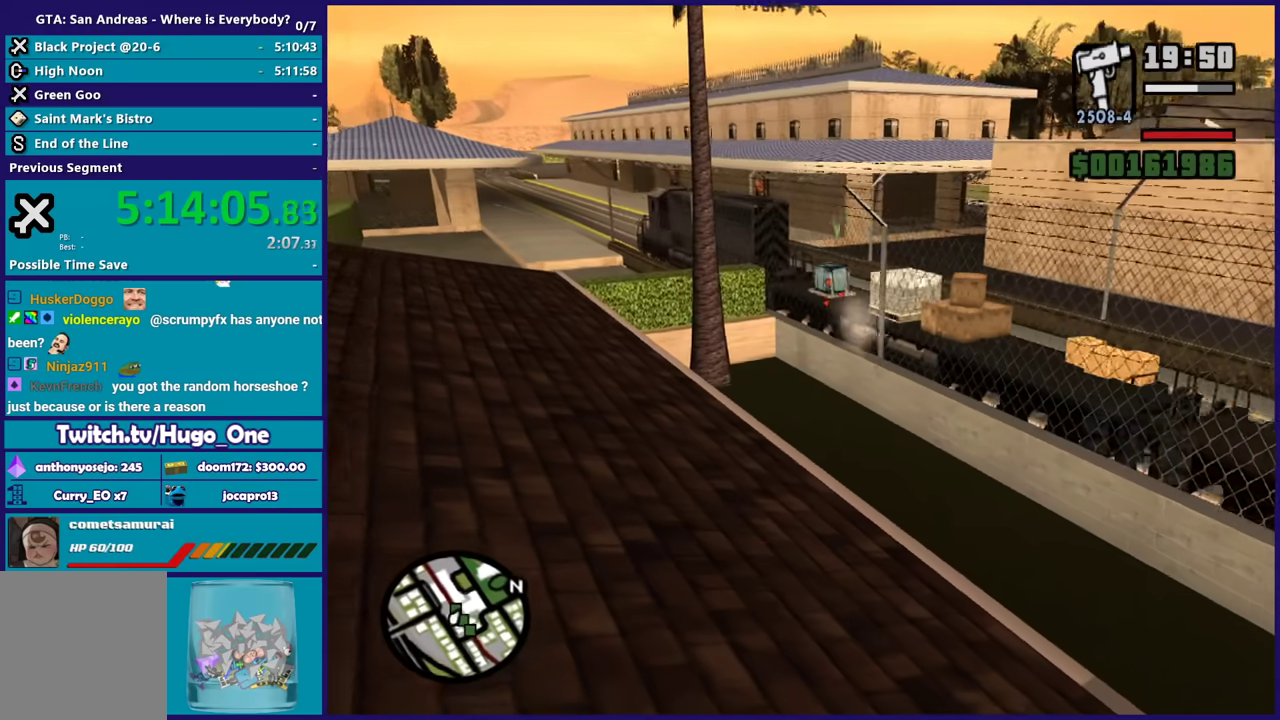
{"buttons": ["L2", "R2"], "left_stick": "center", "right_stick": "center", "button_events": []}
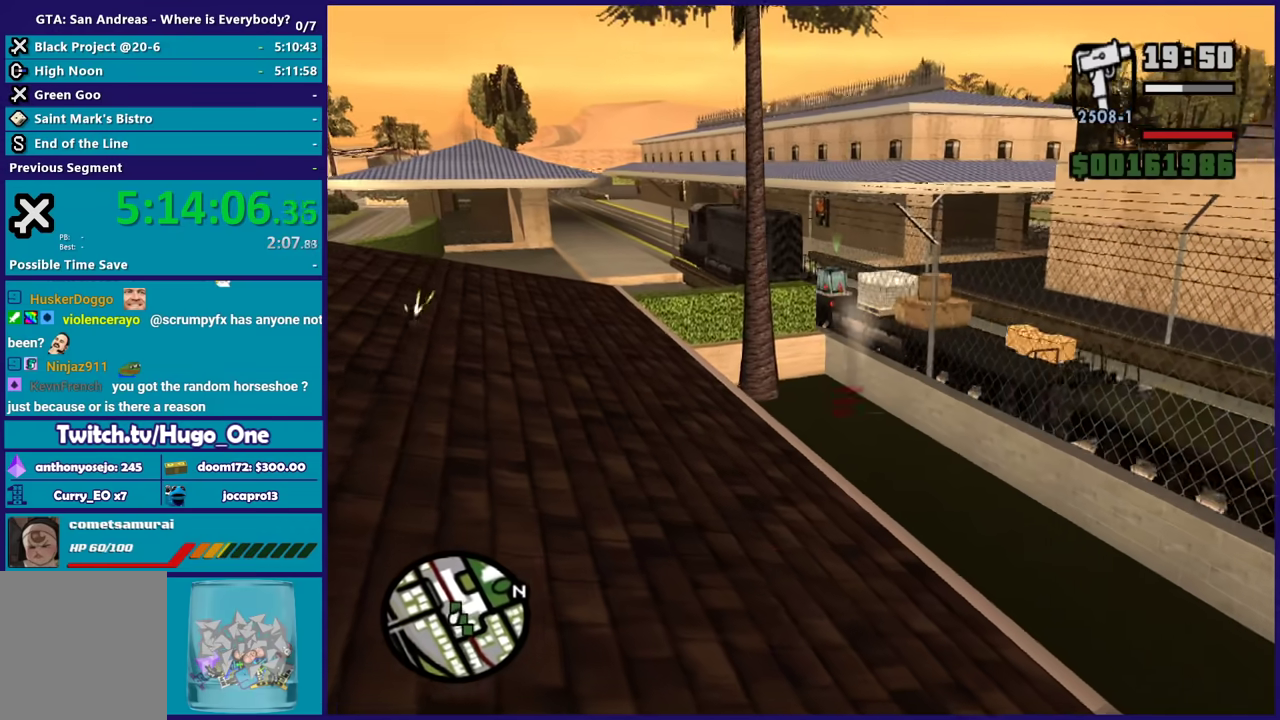
{"buttons": ["R2"], "left_stick": "up-left", "right_stick": "center", "button_events": [[367, "L2", "up"]]}
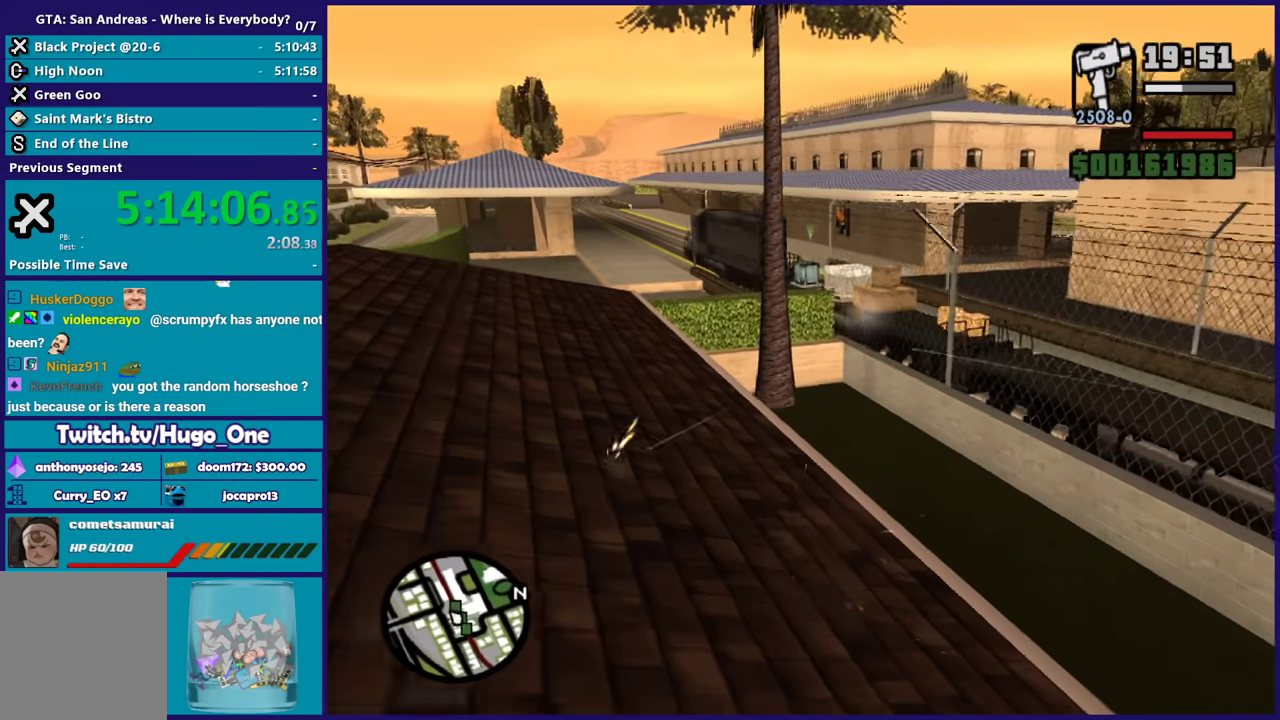
{"buttons": ["A"], "left_stick": "up-right", "right_stick": "center", "button_events": [[66, "R2", "up"], [200, "A", "down"], [367, "A", "up"], [433, "A", "down"]]}
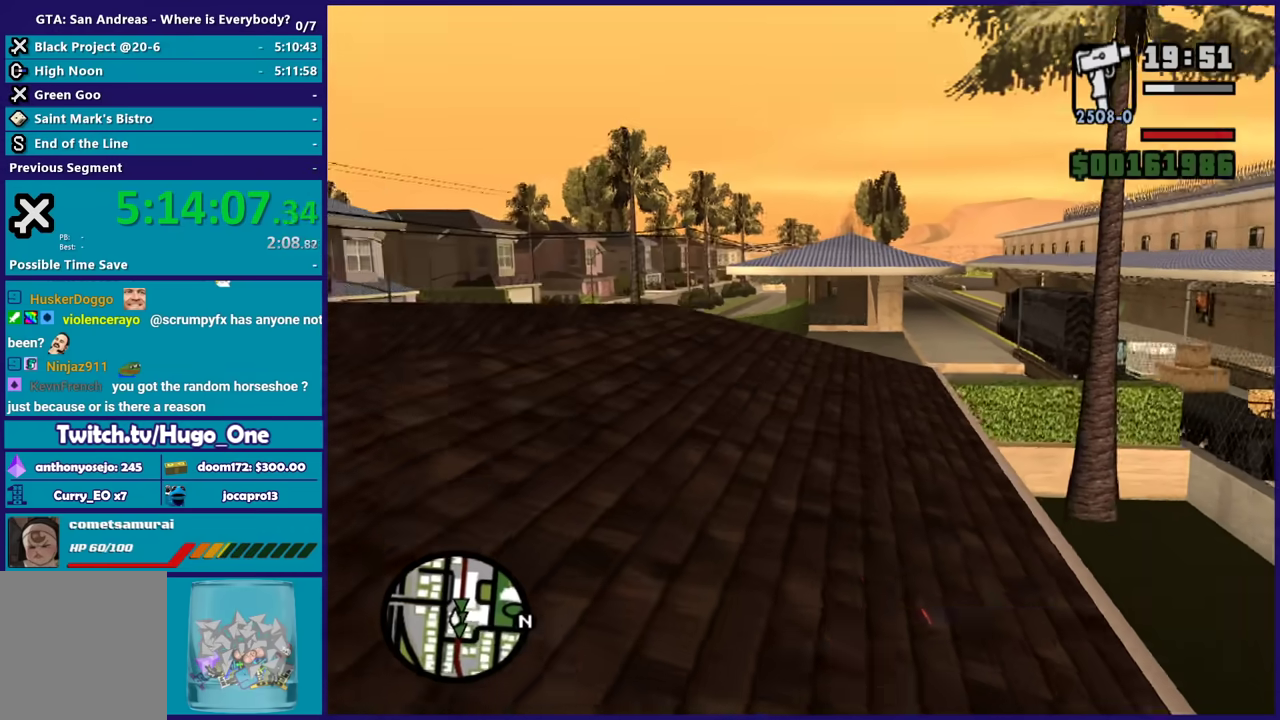
{"buttons": ["A"], "left_stick": "up-right", "right_stick": "center", "button_events": []}
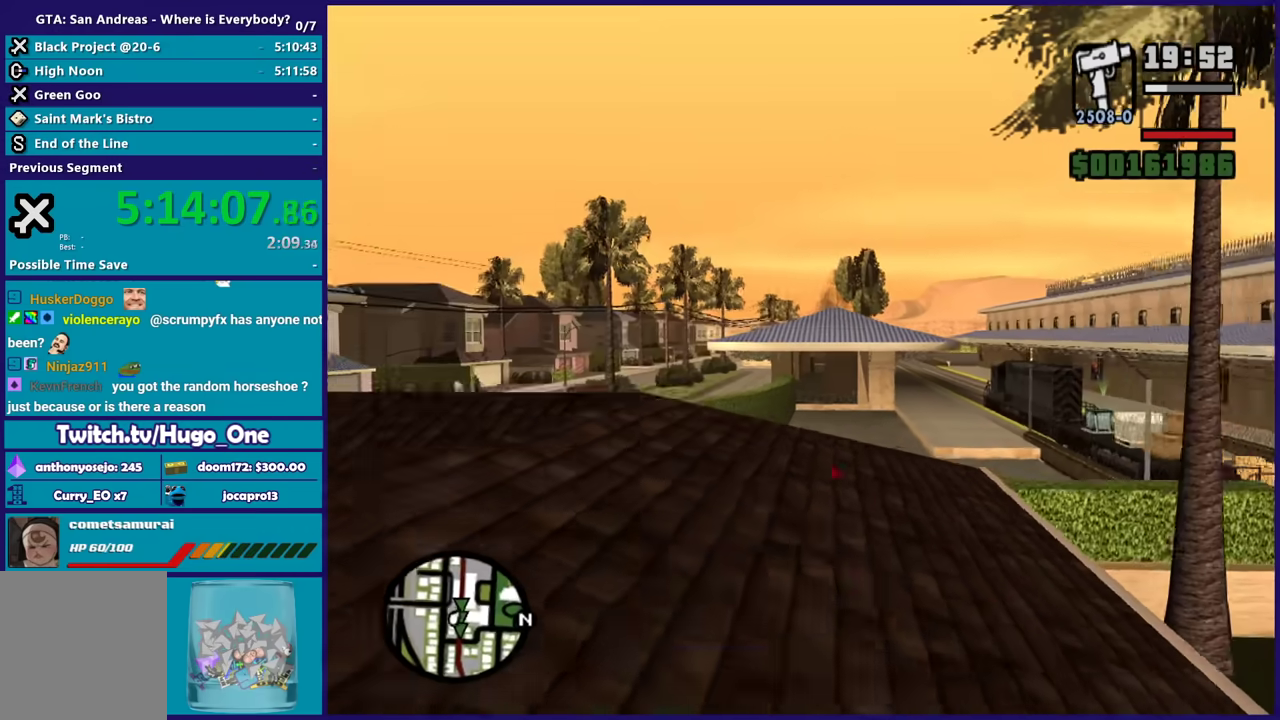
{"buttons": ["A"], "left_stick": "up-left", "right_stick": "center", "button_events": []}
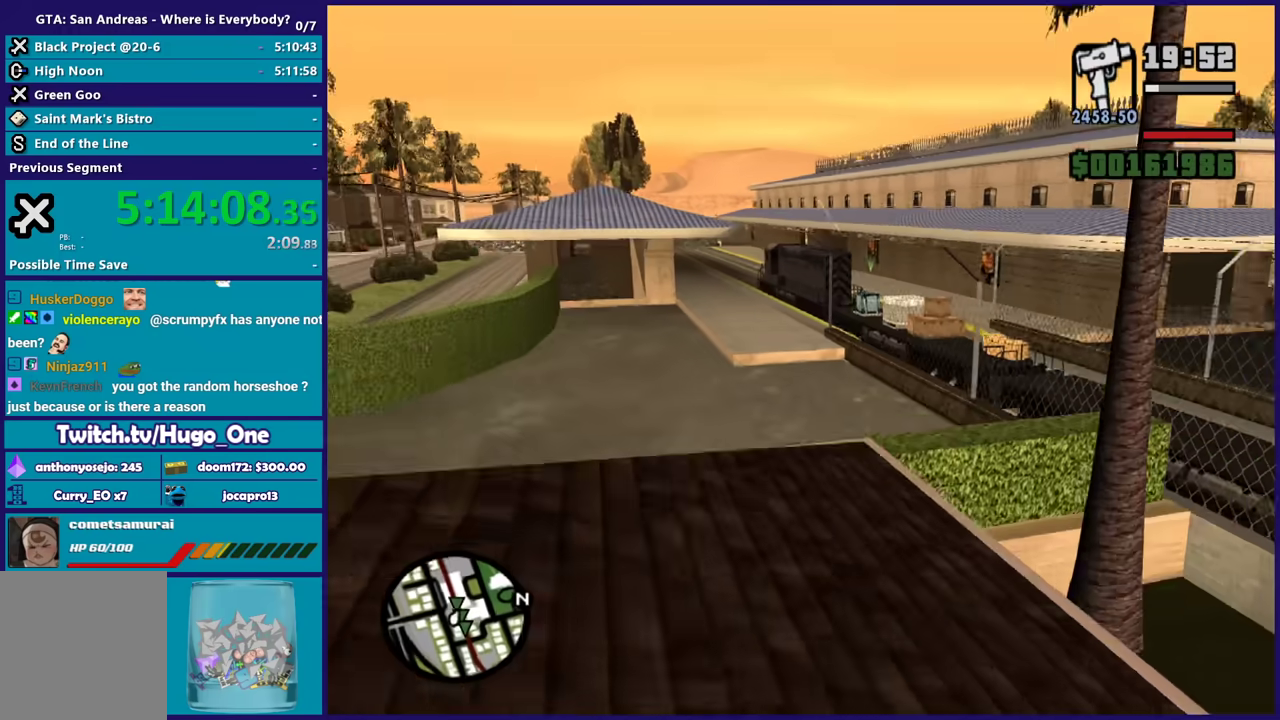
{"buttons": ["A"], "left_stick": "center", "right_stick": "center", "button_events": []}
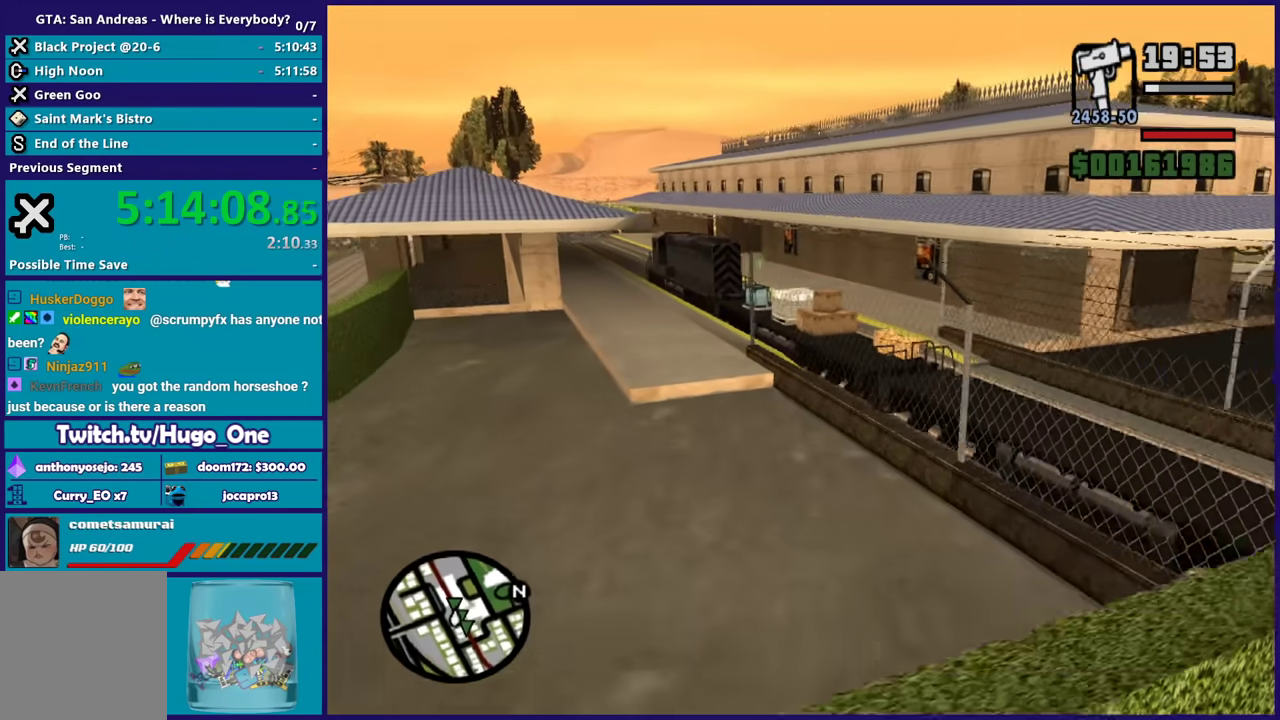
{"buttons": ["A"], "left_stick": "up", "right_stick": "center", "button_events": []}
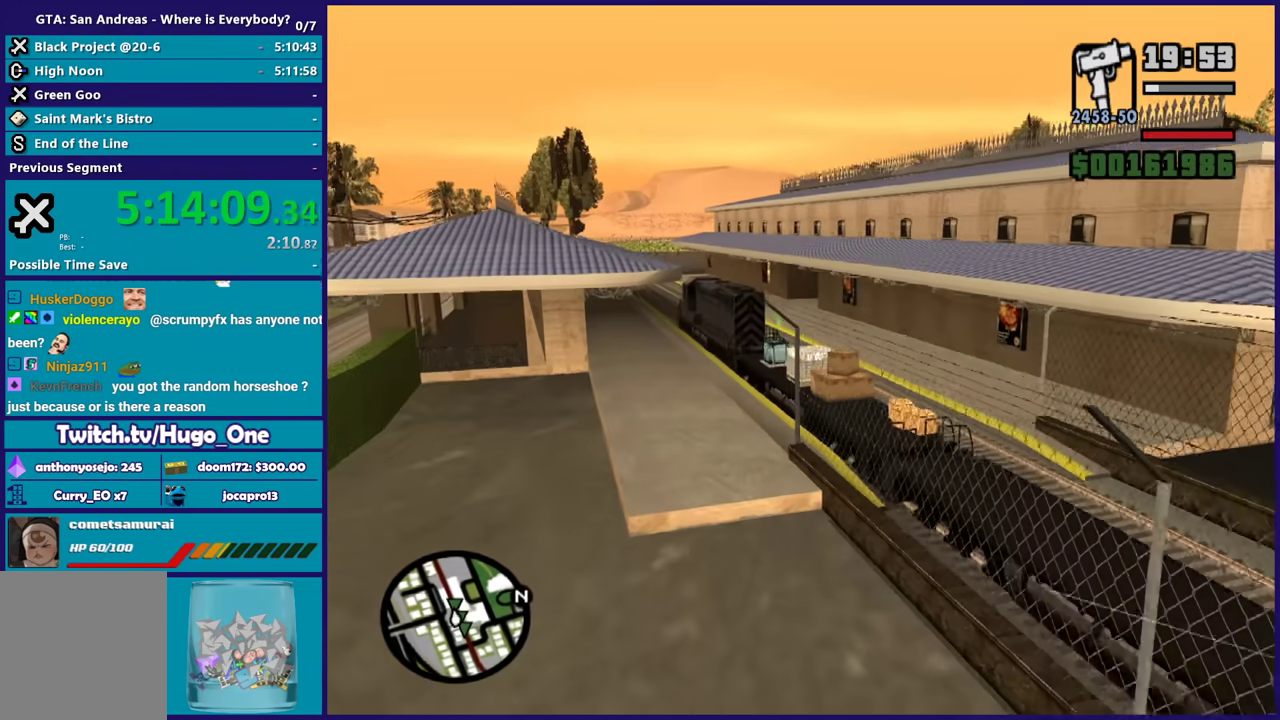
{"buttons": ["A"], "left_stick": "up-left", "right_stick": "center", "button_events": []}
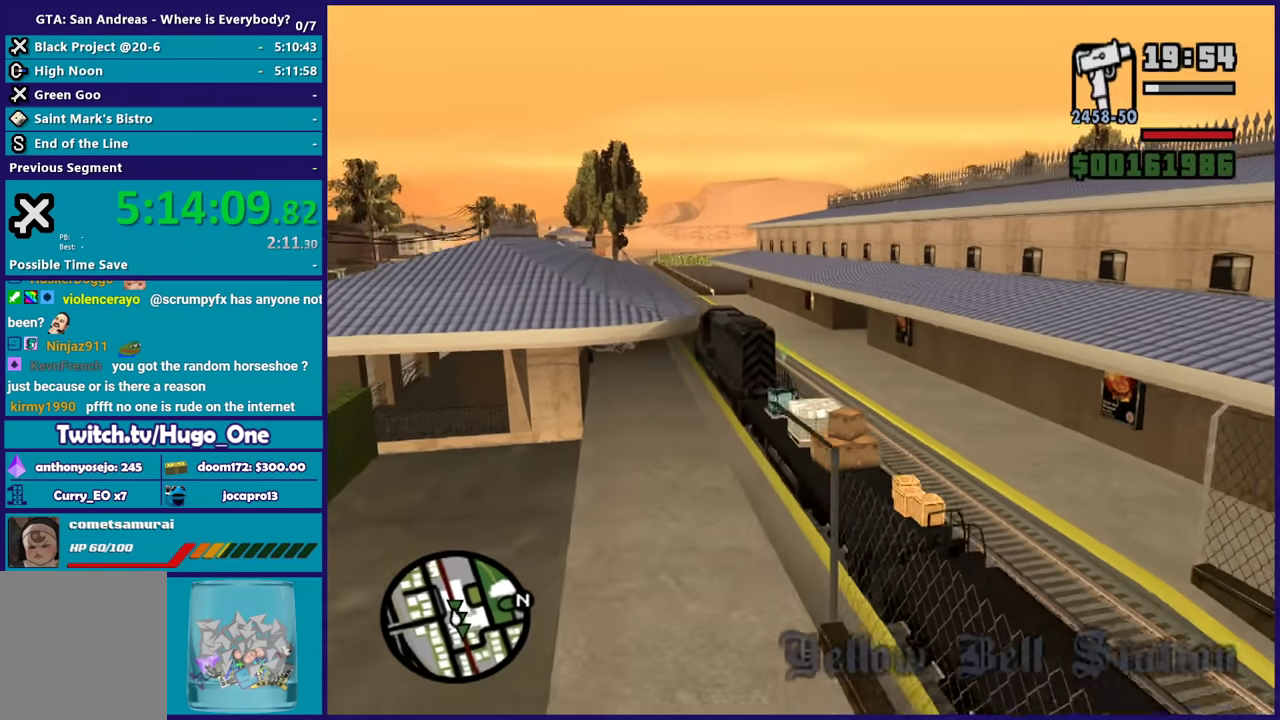
{"buttons": ["A"], "left_stick": "up-left", "right_stick": "center", "button_events": [[100, "X", "down"], [267, "X", "up"]]}
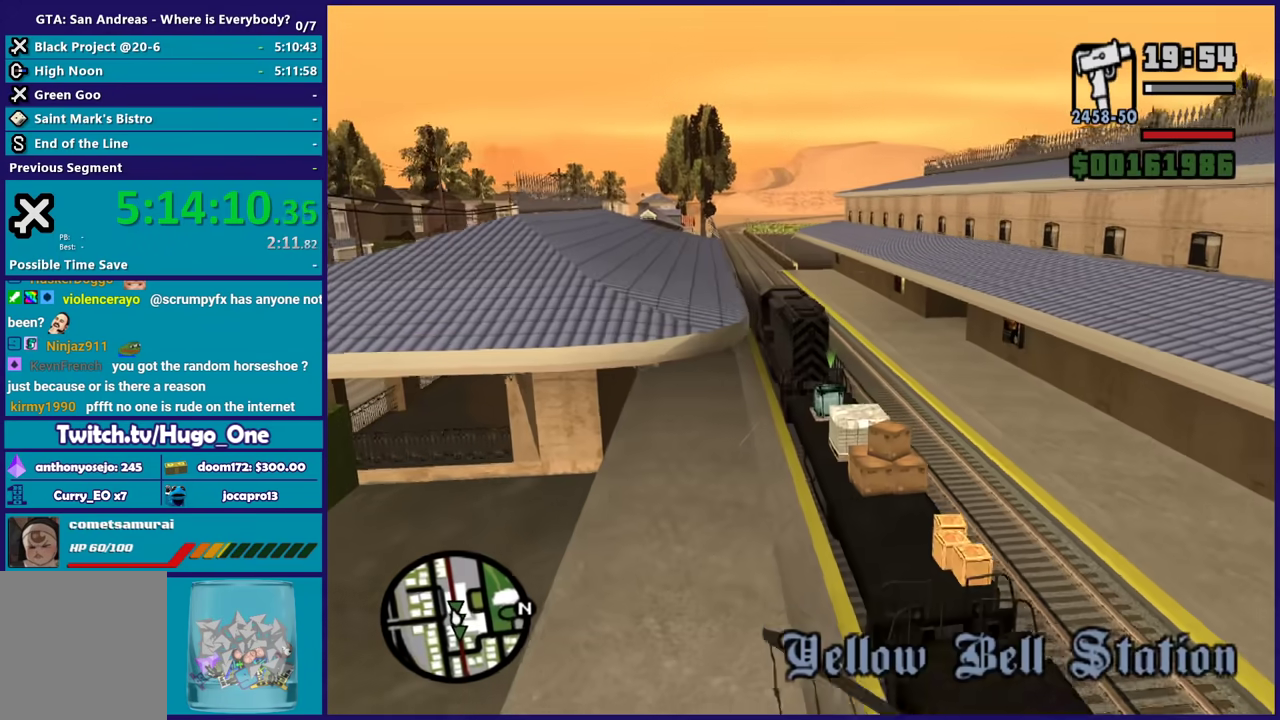
{"buttons": ["A"], "left_stick": "up-right", "right_stick": "center", "button_events": []}
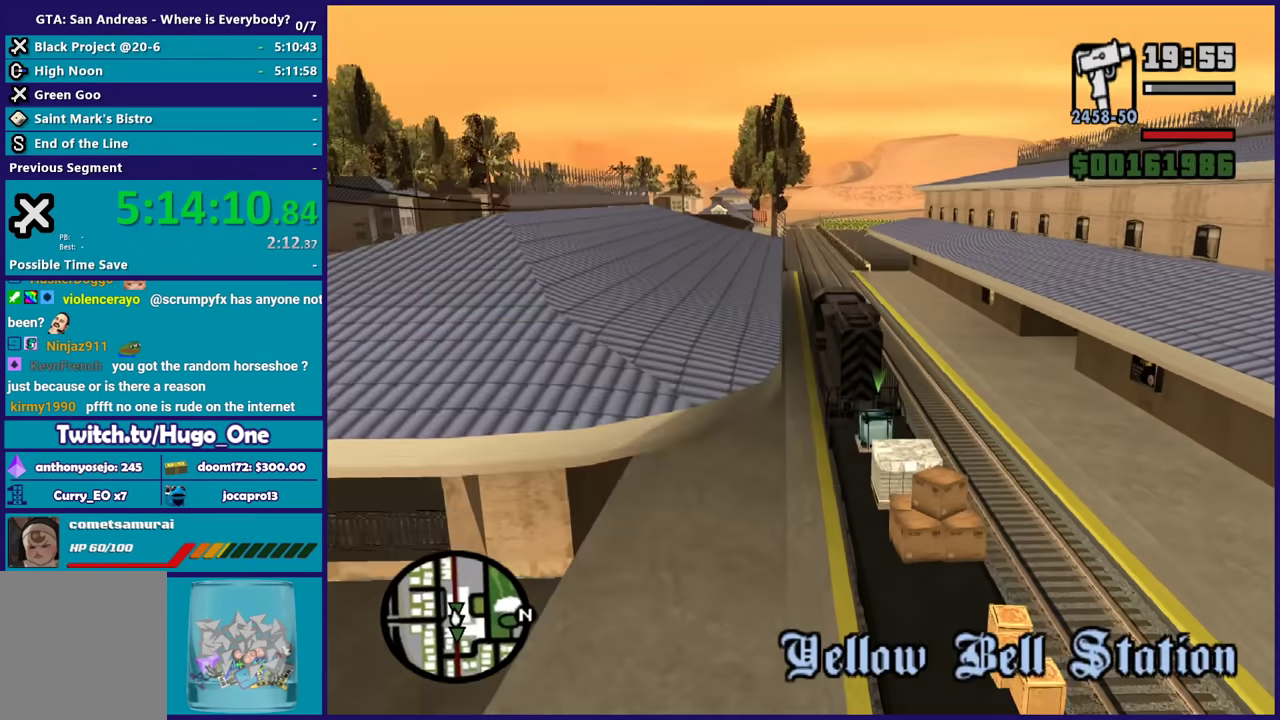
{"buttons": ["A", "X"], "left_stick": "up", "right_stick": "center", "button_events": [[333, "X", "down"]]}
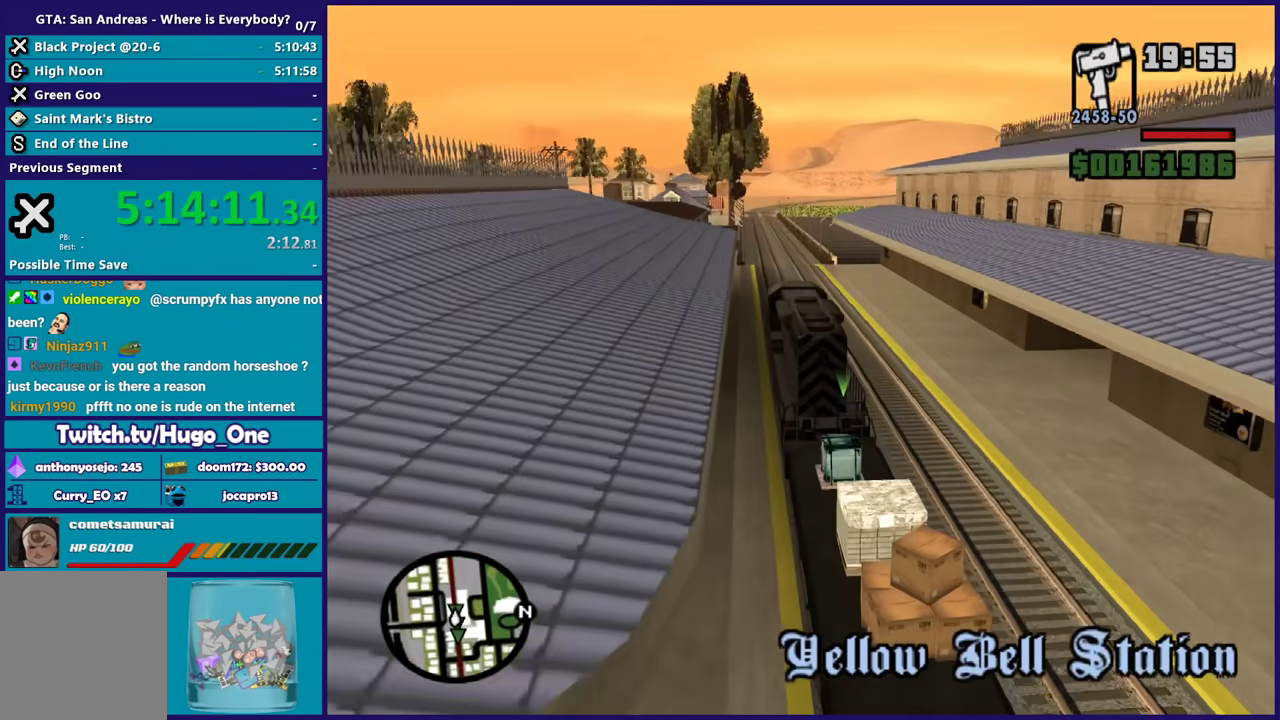
{"buttons": ["A"], "left_stick": "up", "right_stick": "center", "button_events": [[401, "X", "up"]]}
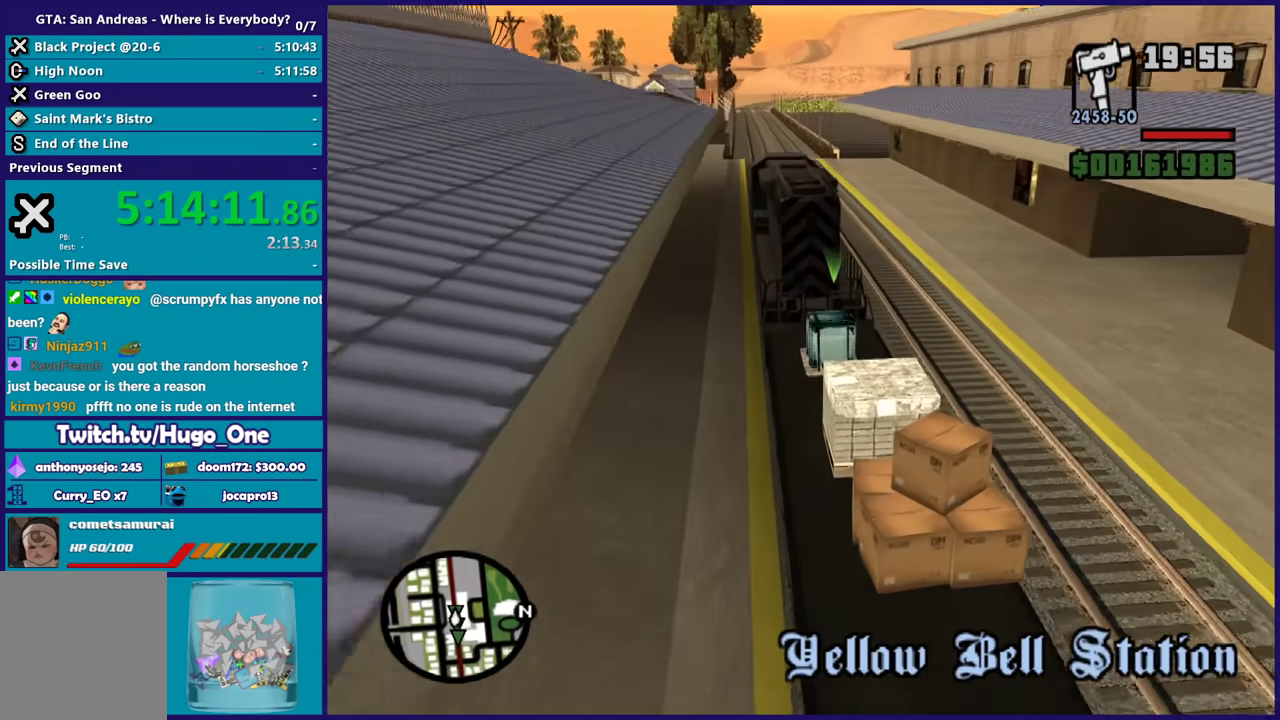
{"buttons": [], "left_stick": "center", "right_stick": "center", "button_events": [[400, "A", "up"]]}
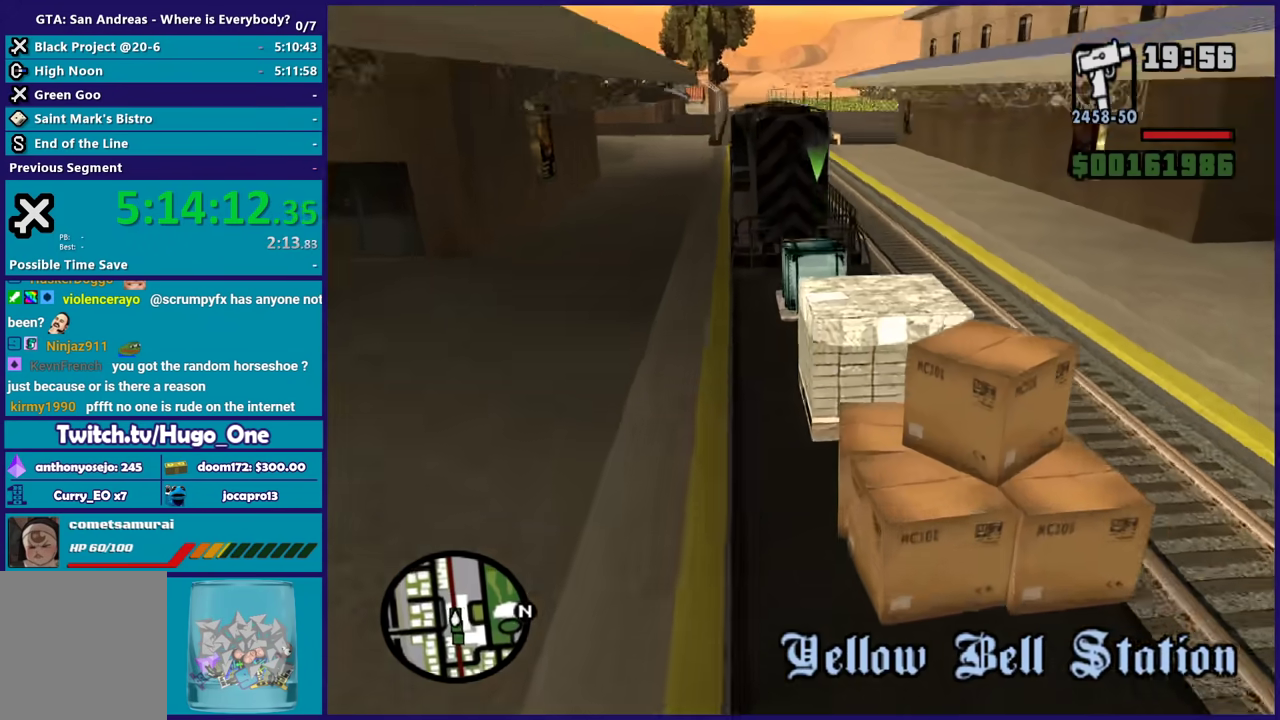
{"buttons": ["L2", "R2"], "left_stick": "center", "right_stick": "center", "button_events": [[34, "L2", "down"], [34, "R2", "down"]]}
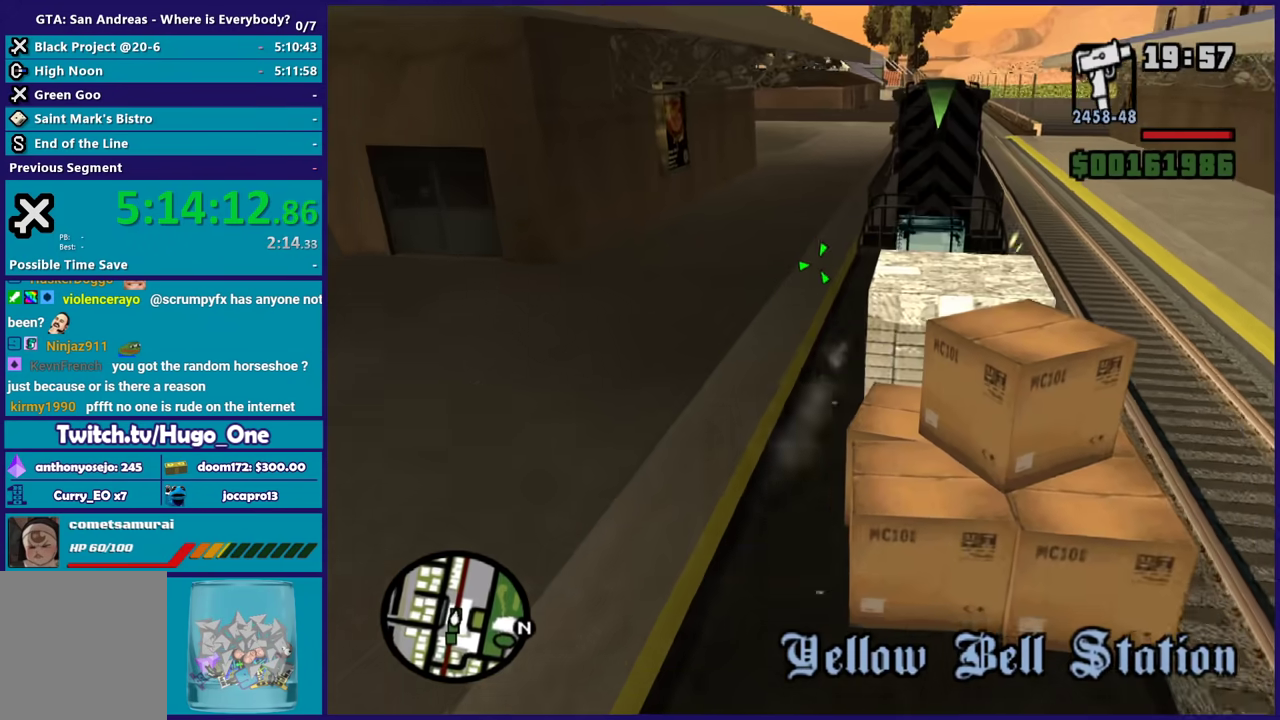
{"buttons": ["L2", "R2", "L3"], "left_stick": "up-right", "right_stick": "center"}
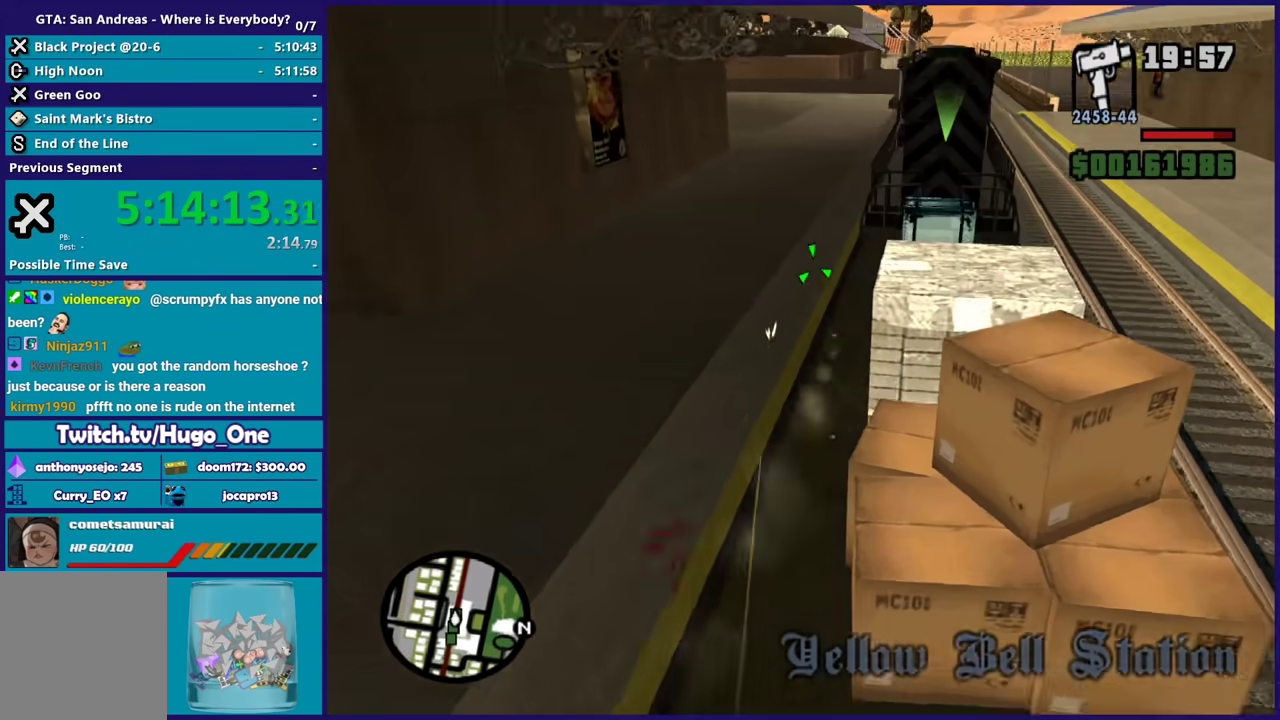
{"buttons": ["L2", "R1", "R2"], "left_stick": "center", "right_stick": "center"}
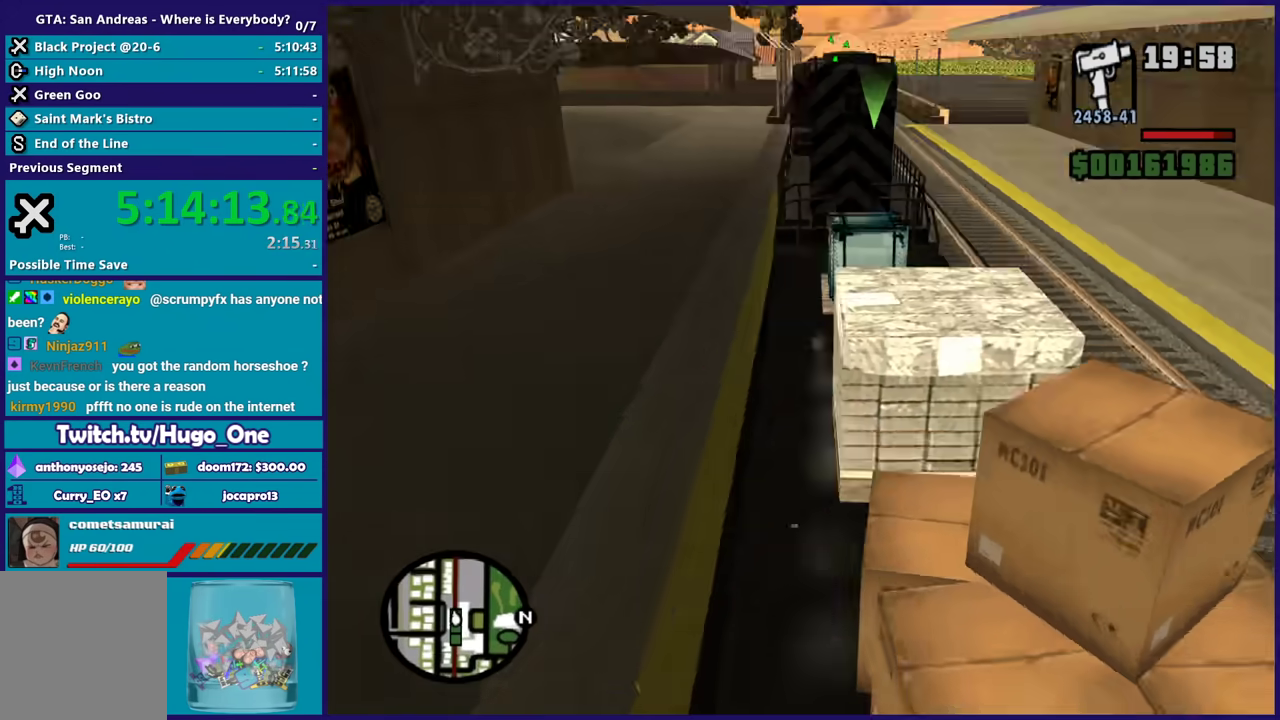
{"buttons": ["L2", "R2"], "left_stick": "up-left", "right_stick": "center", "button_events": [[233, "R1", "up"]]}
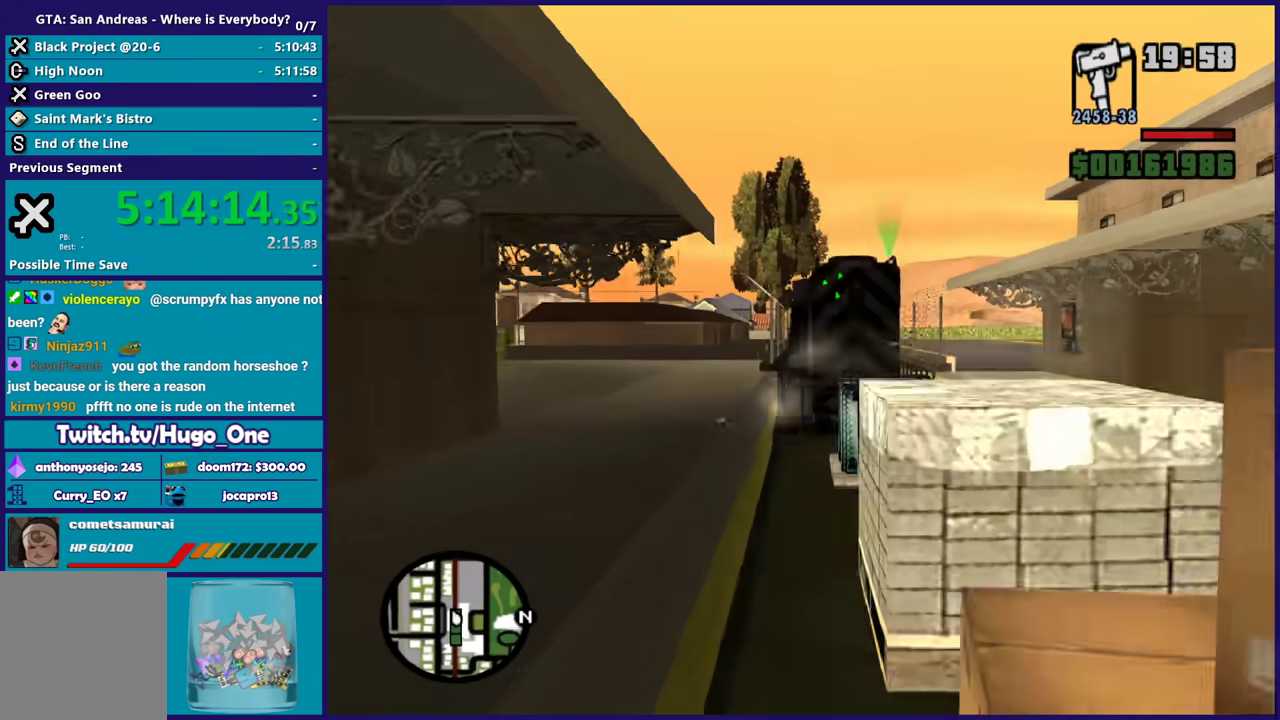
{"buttons": ["L2", "R2"], "left_stick": "up-left", "right_stick": "center", "button_events": [[200, "R1", "down"], [401, "R1", "up"]]}
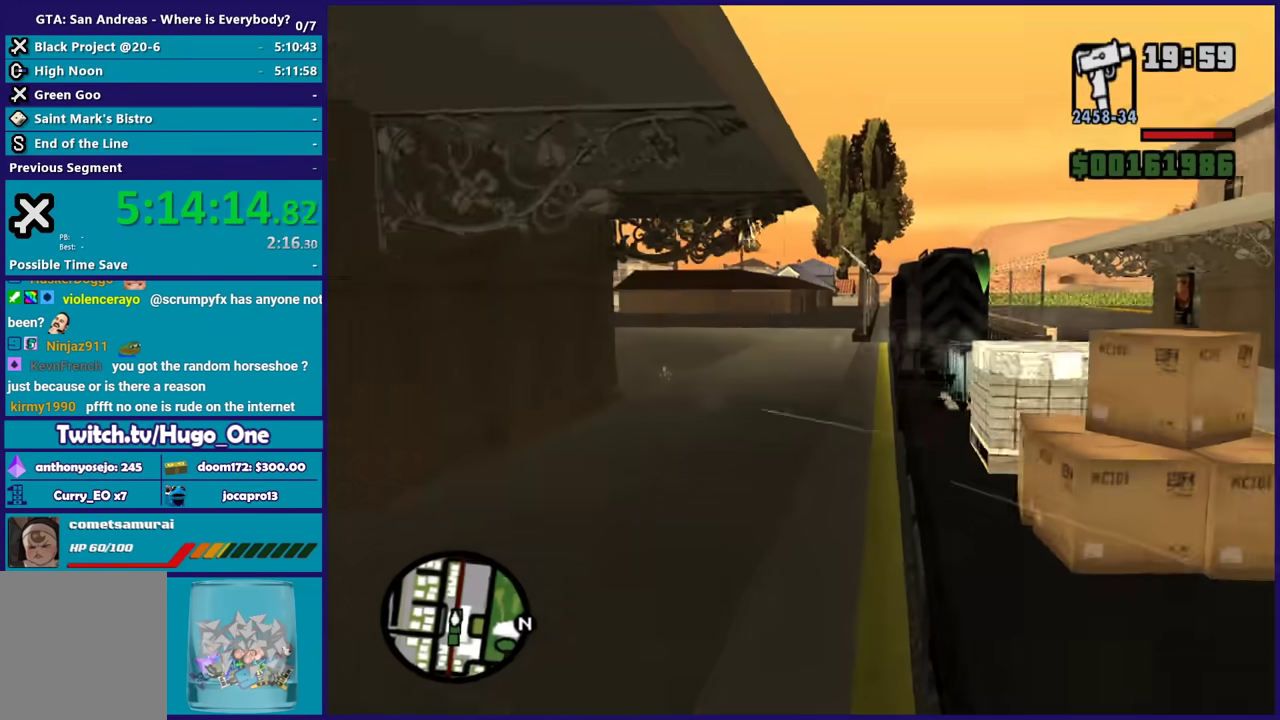
{"buttons": [], "left_stick": "up", "right_stick": "center", "button_events": [[467, "L2", "up"], [467, "R2", "up"]]}
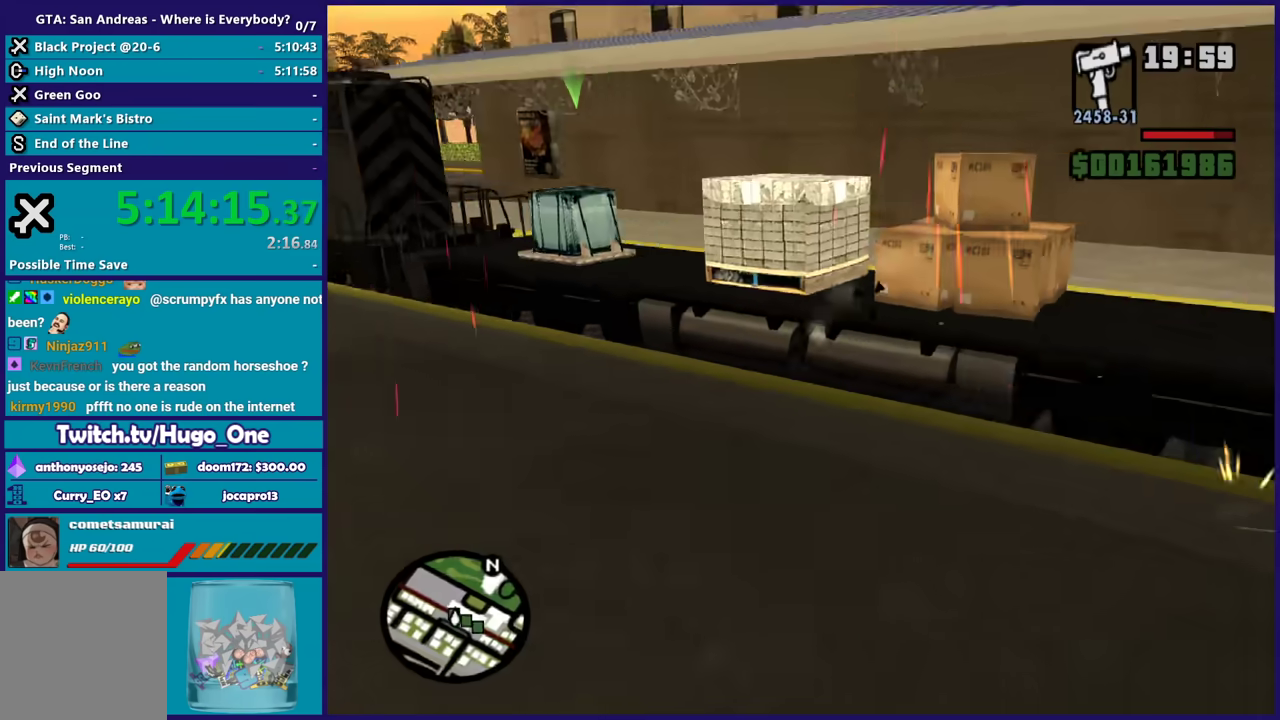
{"buttons": [], "left_stick": "left", "right_stick": "down-left", "button_events": []}